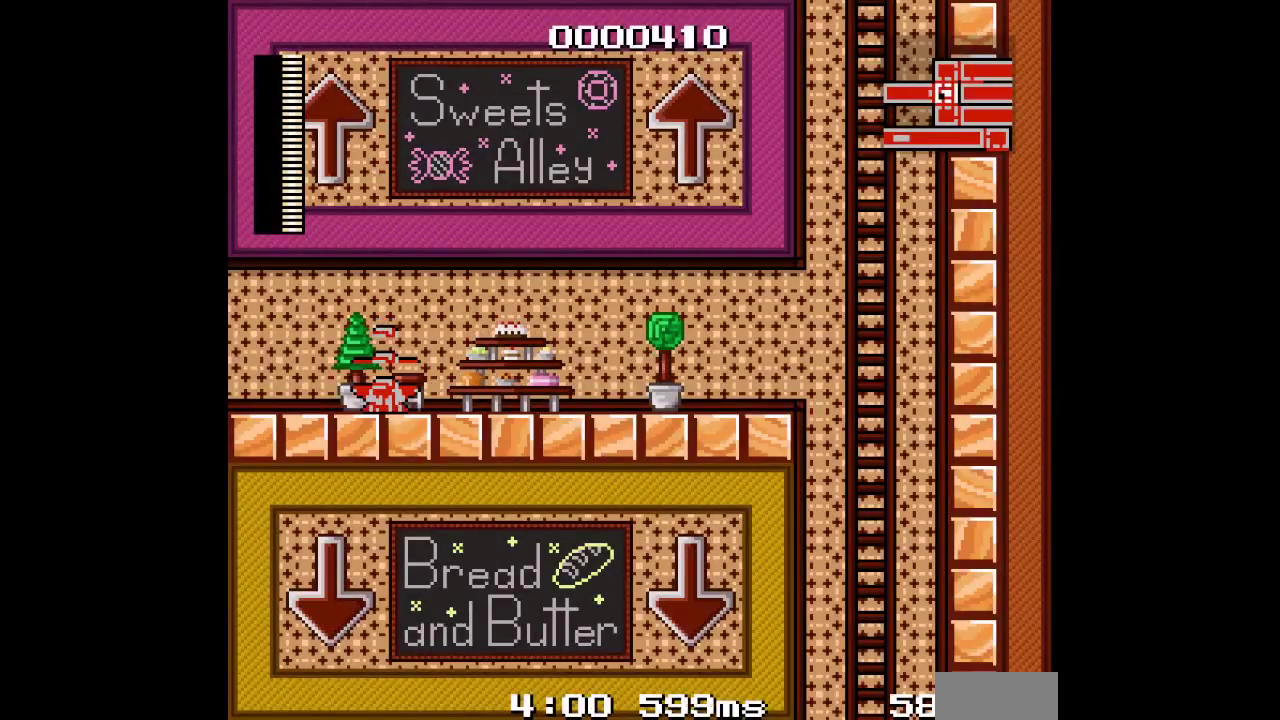
Gameplay with a controller; each line is a JSON object with the inputs held at the frame after it. "events" lists button and stick changes between this image and that frame as [ms after this image, input, new state], when the widget could be followed in between. Not read: HOME L1 L3 R1 R3 TRIANGLE.
{"buttons": ["DPAD_RIGHT"], "events": [[117, "DPAD_RIGHT", "down"]]}
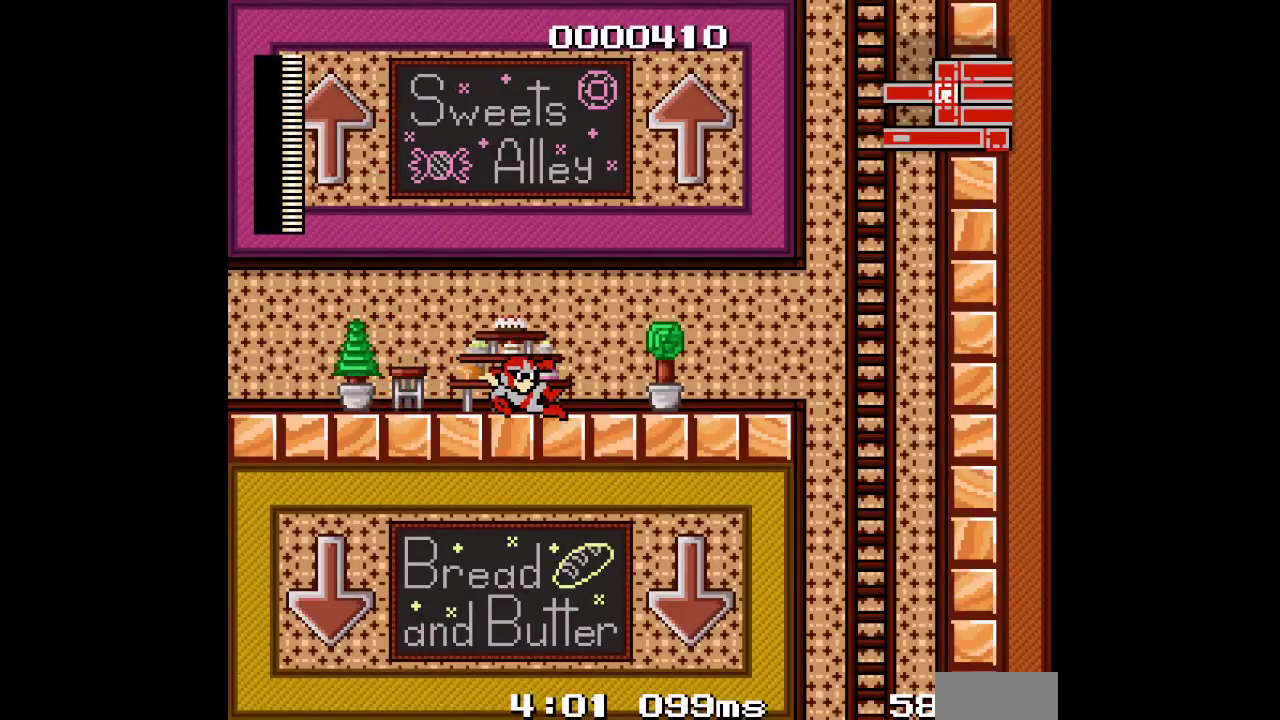
{"buttons": ["DPAD_RIGHT"], "events": []}
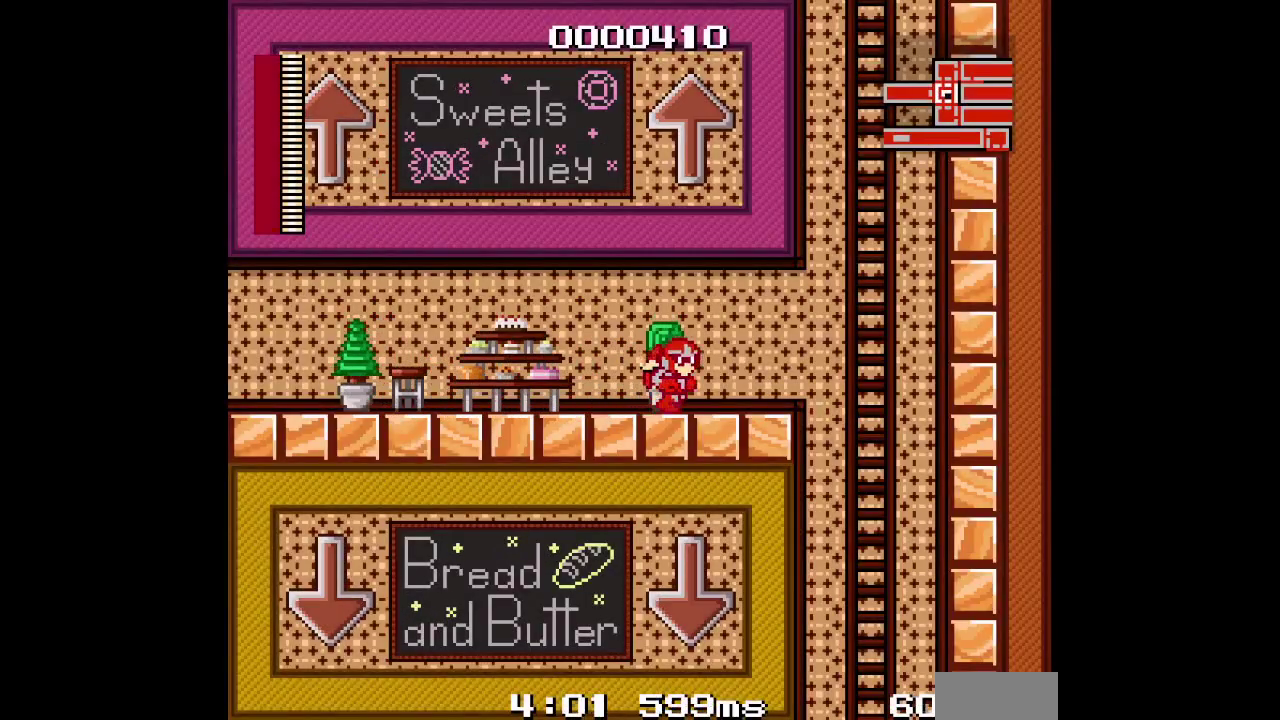
{"buttons": ["DPAD_UP", "DPAD_RIGHT"], "events": [[433, "DPAD_UP", "down"]]}
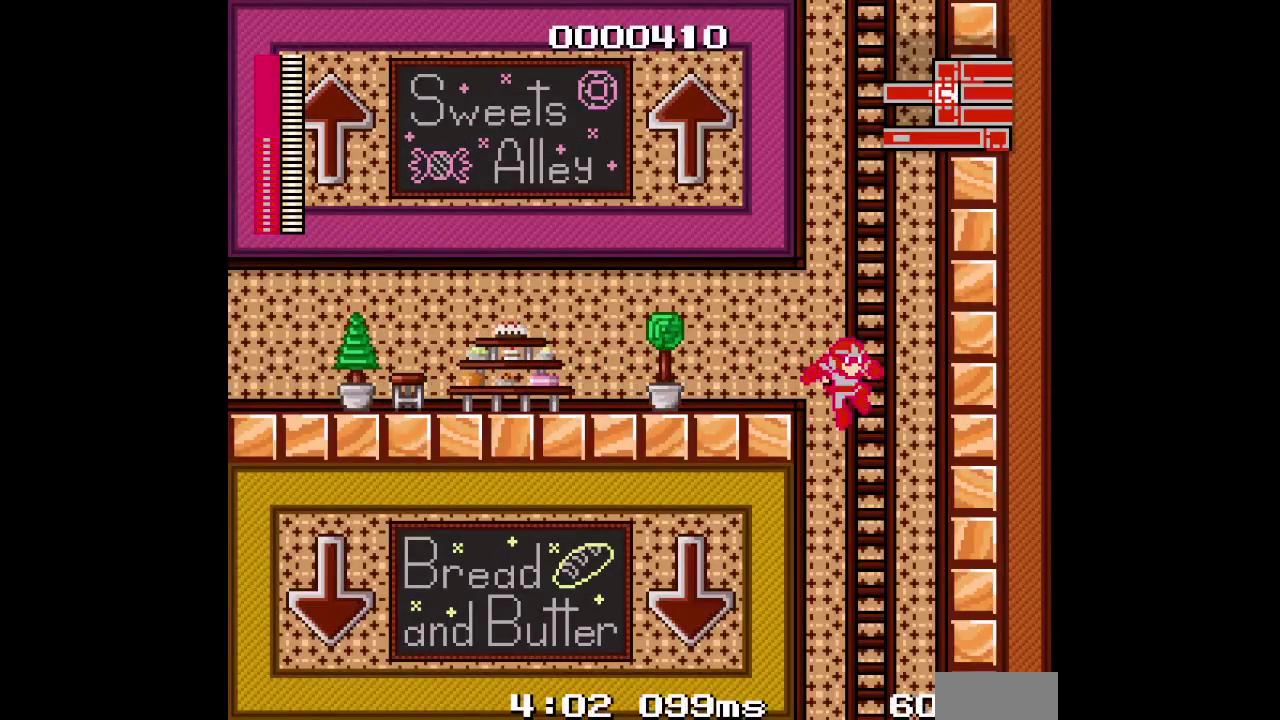
{"buttons": ["DPAD_UP"], "events": [[183, "DPAD_RIGHT", "up"]]}
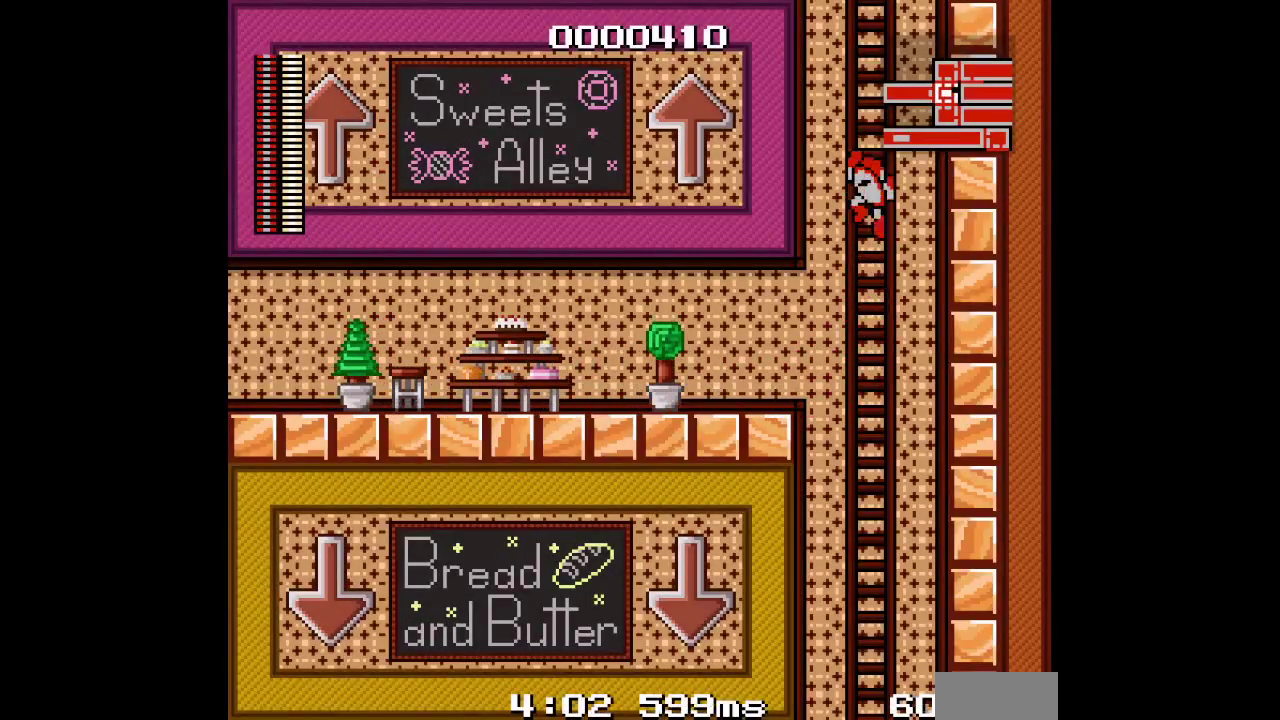
{"buttons": ["DPAD_UP"], "events": []}
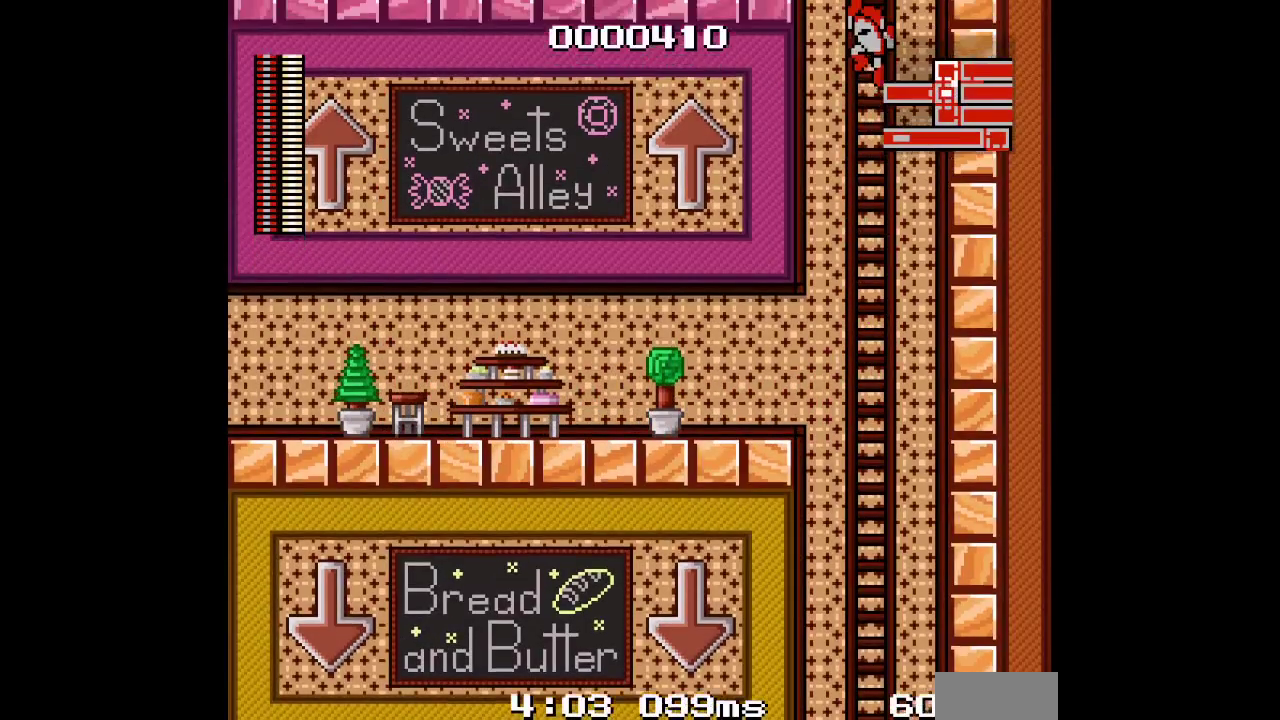
{"buttons": ["DPAD_UP"], "events": []}
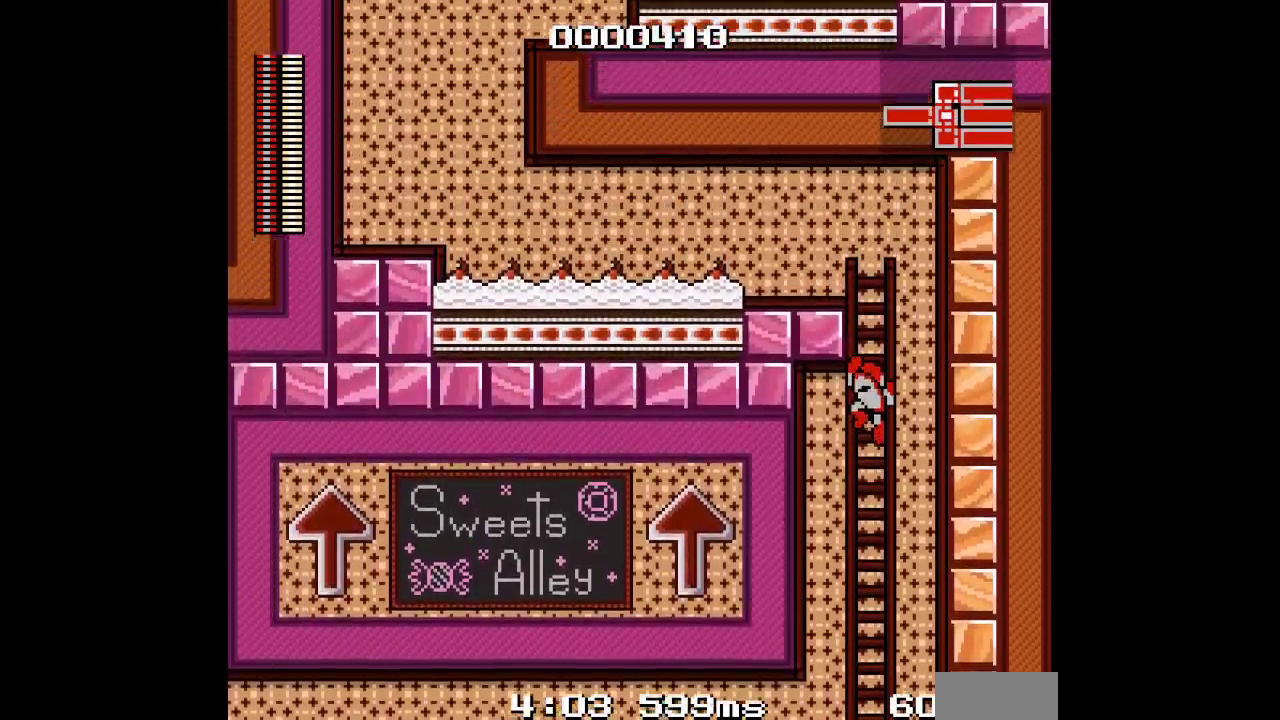
{"buttons": ["DPAD_UP"], "events": []}